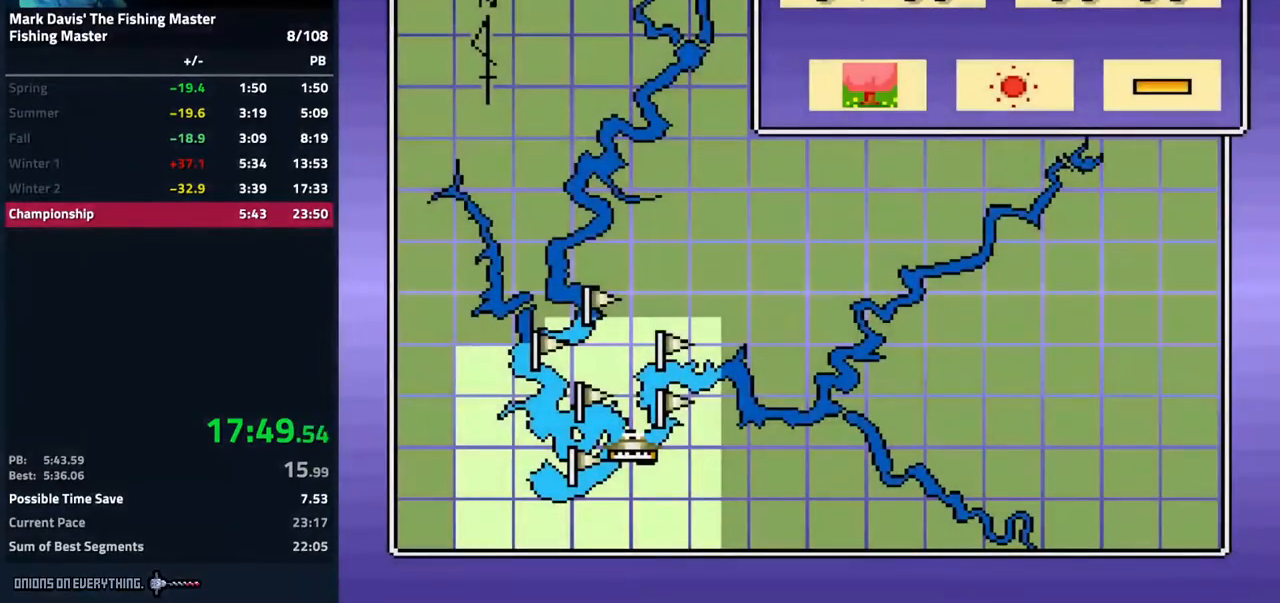
Gameplay with a controller (Nintendo layout); each line is a JSON object with the inputs held at the frame after it. "events" lists button and stick changes between this image and that frame as [ms after this image, input, new state], when the widget could be followed in between. Not read: L3 R3.
{"buttons": ["A"], "events": [[33, "A", "down"], [117, "DPAD_RIGHT", "down"], [133, "A", "up"], [217, "DPAD_RIGHT", "up"], [250, "A", "down"], [333, "A", "up"], [450, "A", "down"]]}
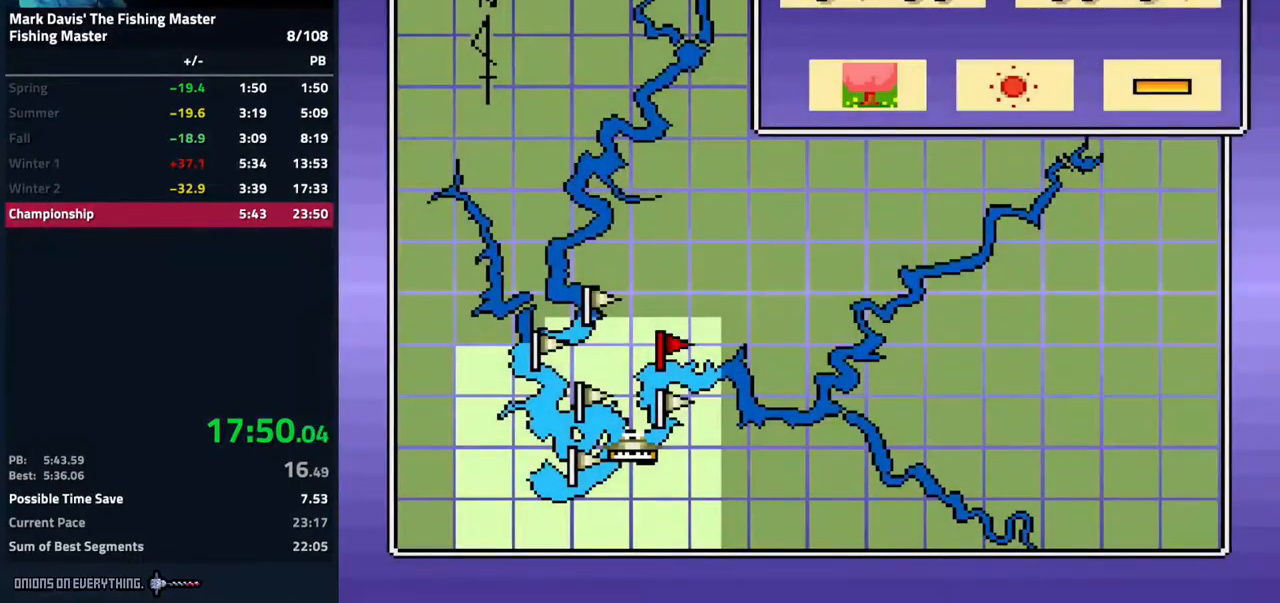
{"buttons": ["A"], "events": [[17, "A", "up"], [67, "A", "down"], [150, "A", "up"], [233, "A", "down"], [283, "A", "up"], [350, "A", "down"], [433, "A", "up"], [483, "A", "down"]]}
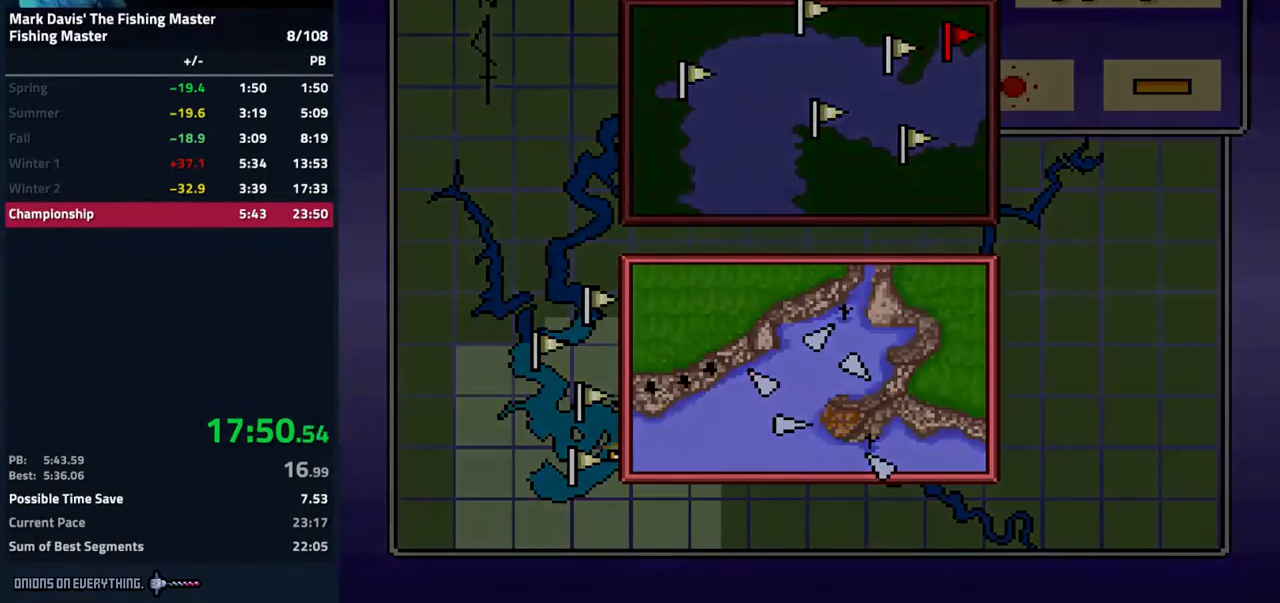
{"buttons": [], "events": [[83, "A", "up"]]}
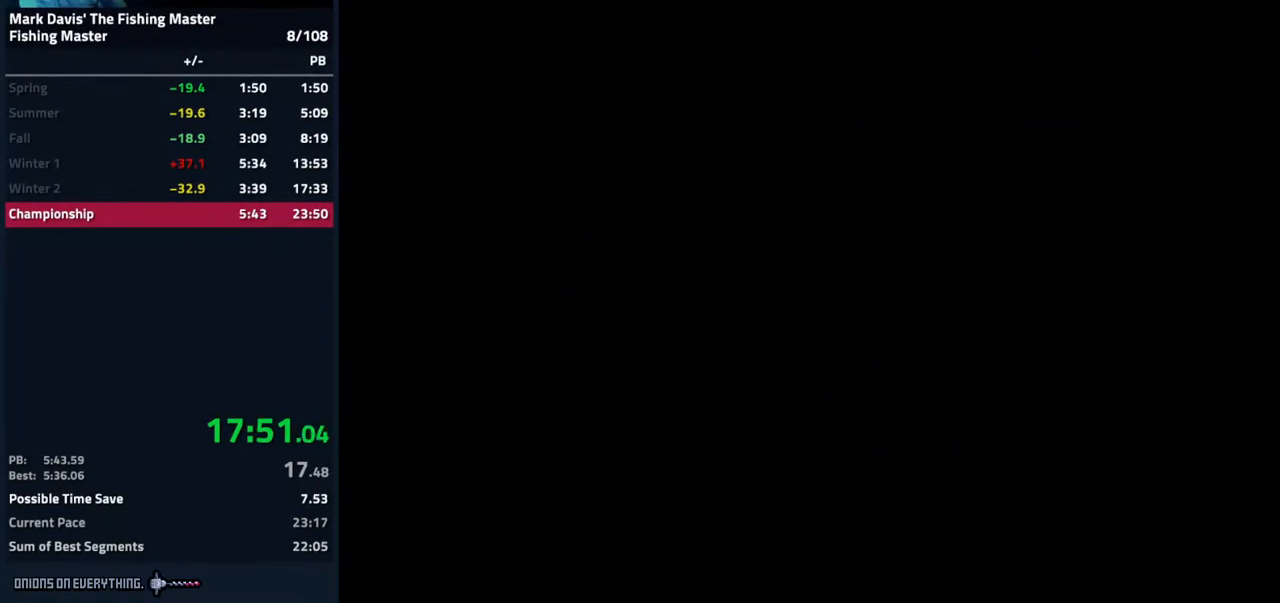
{"buttons": ["DPAD_LEFT"], "events": [[367, "DPAD_LEFT", "down"]]}
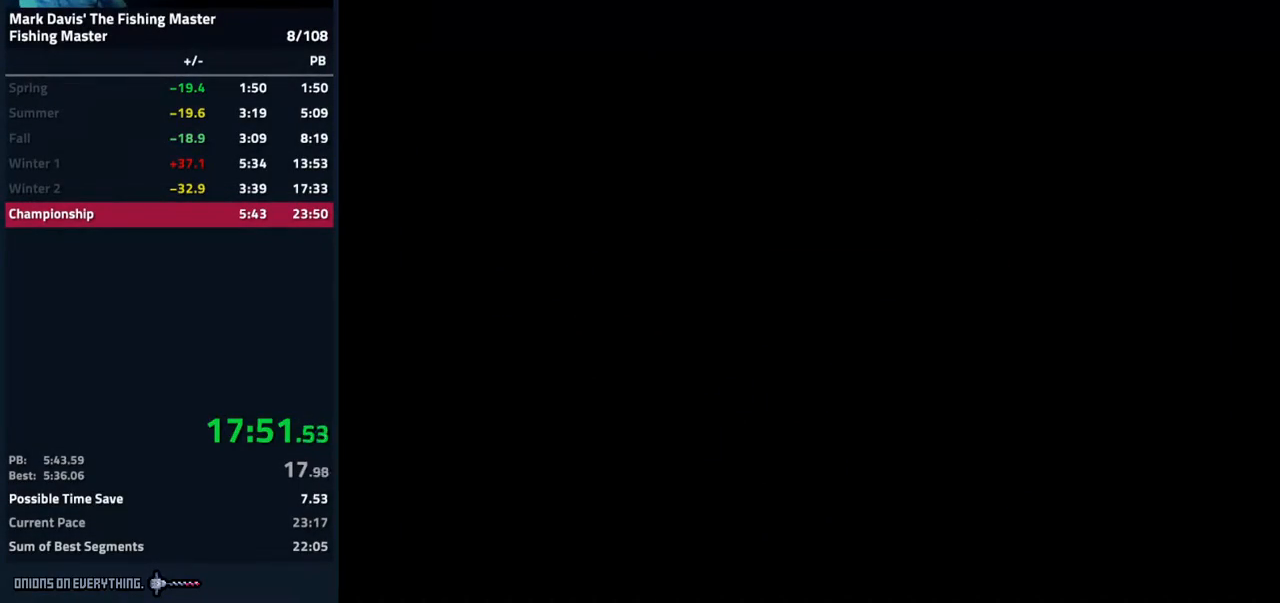
{"buttons": ["DPAD_LEFT"], "events": []}
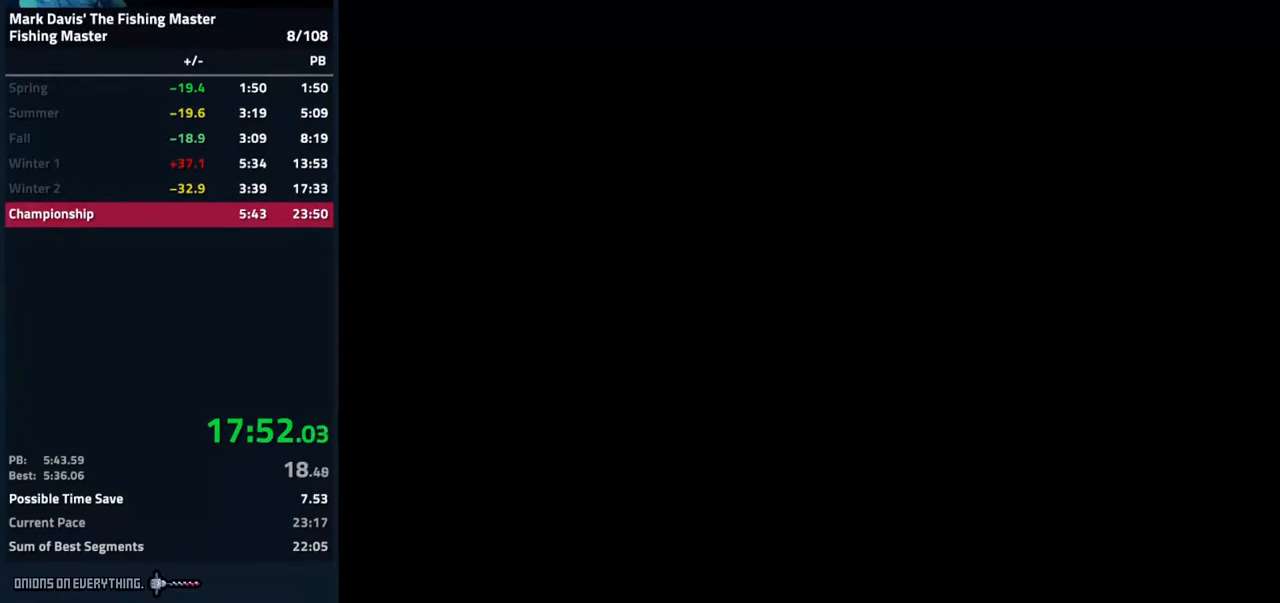
{"buttons": ["DPAD_LEFT"], "events": []}
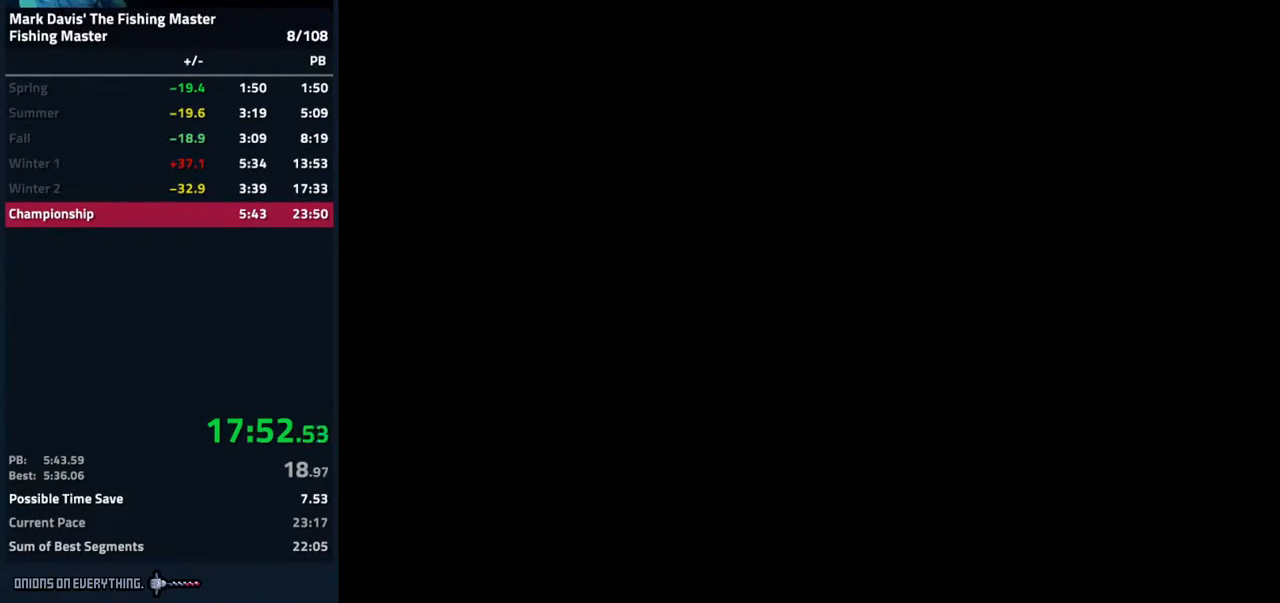
{"buttons": ["DPAD_LEFT"], "events": []}
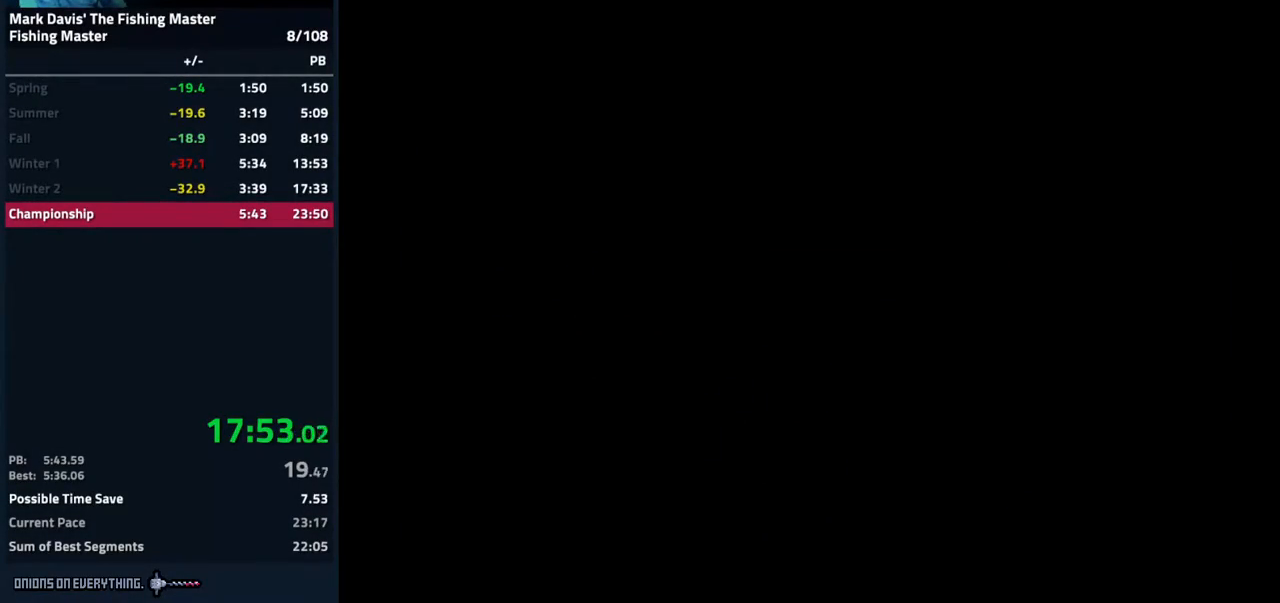
{"buttons": ["DPAD_LEFT"], "events": []}
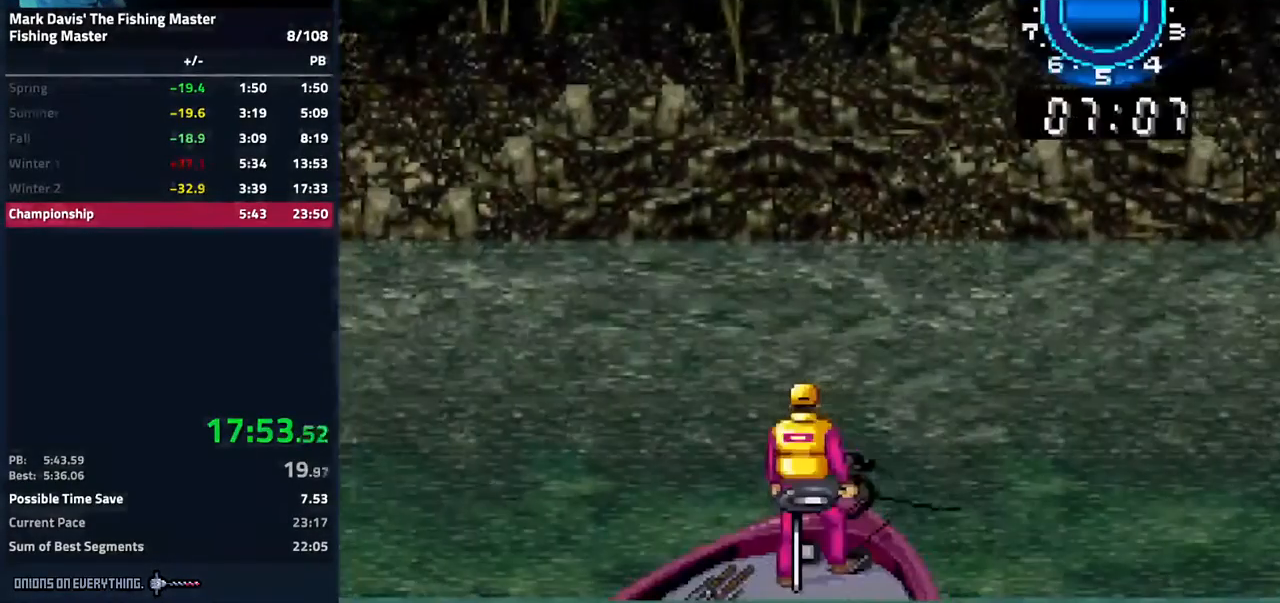
{"buttons": [], "events": [[250, "DPAD_LEFT", "up"], [250, "X", "down"], [383, "X", "up"]]}
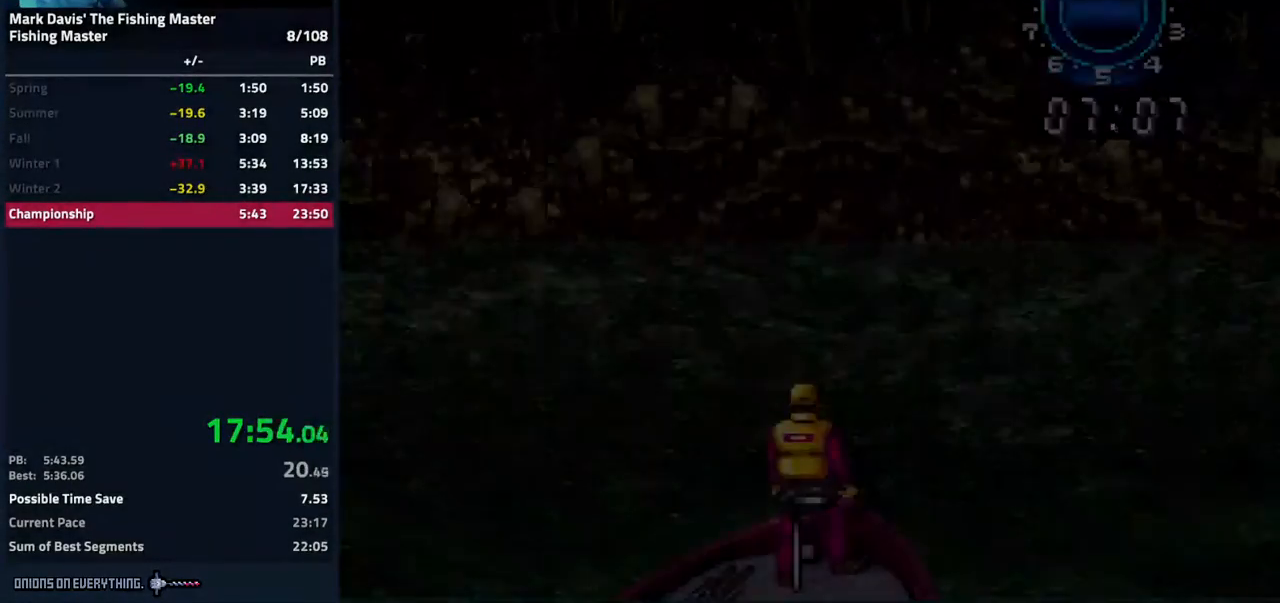
{"buttons": [], "events": []}
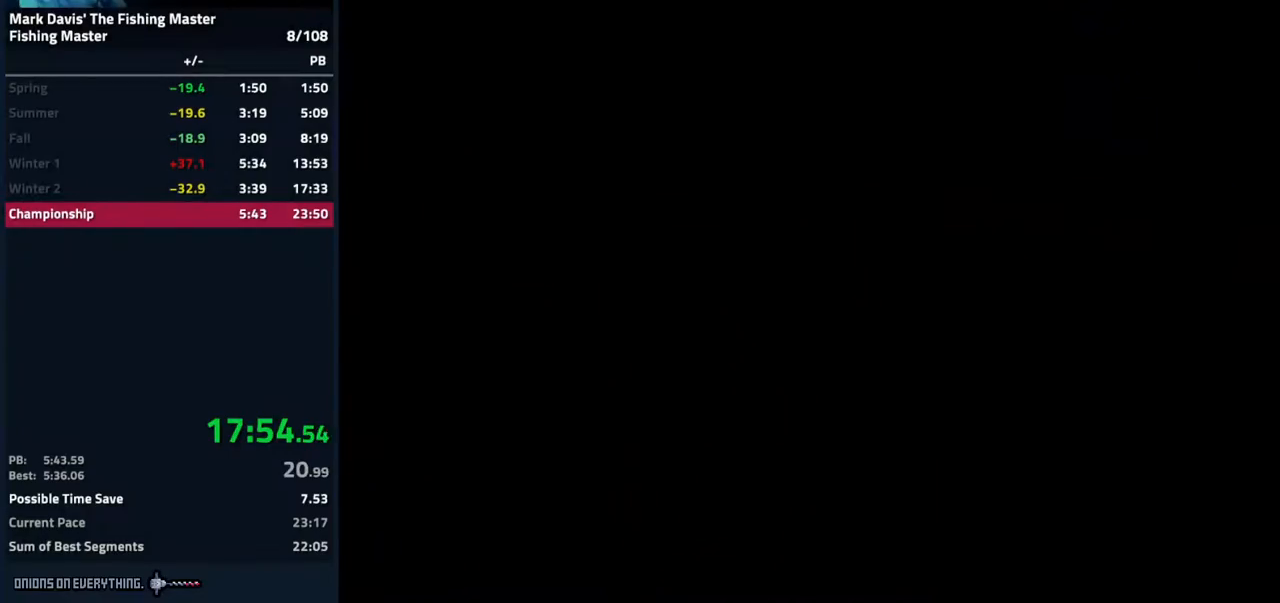
{"buttons": ["A"], "events": [[400, "DPAD_DOWN", "down"], [483, "A", "down"], [500, "DPAD_DOWN", "up"]]}
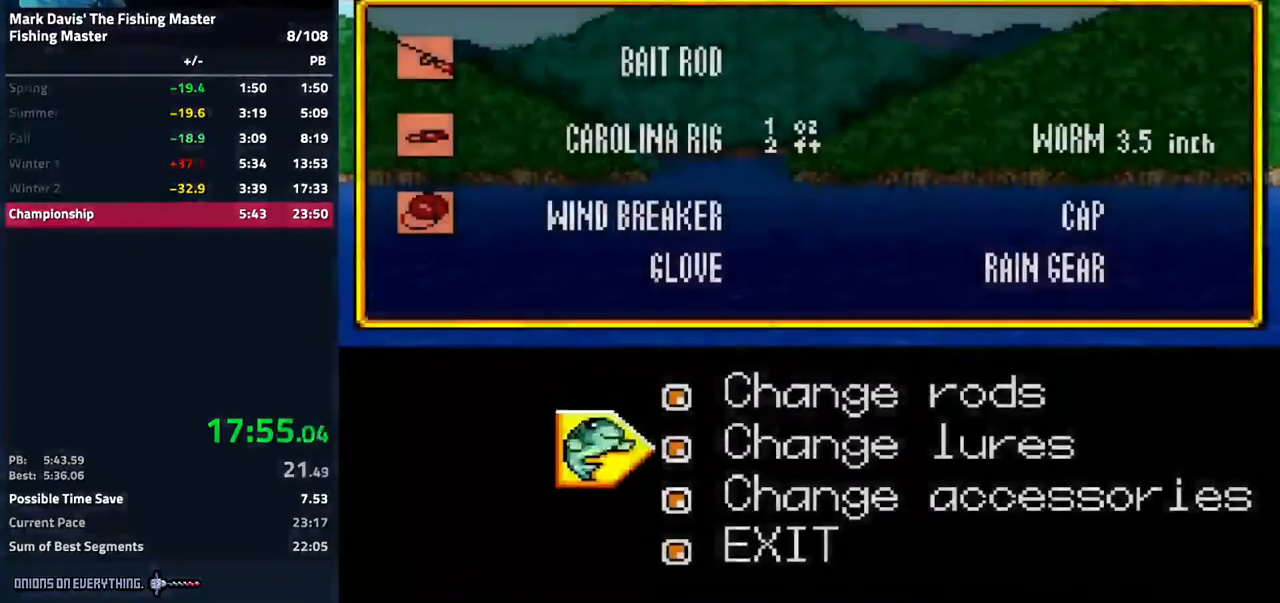
{"buttons": ["DPAD_DOWN"], "events": [[67, "A", "up"], [333, "DPAD_DOWN", "down"], [333, "DPAD_RIGHT", "down"], [367, "DPAD_DOWN", "up"], [383, "DPAD_RIGHT", "up"], [467, "DPAD_DOWN", "down"]]}
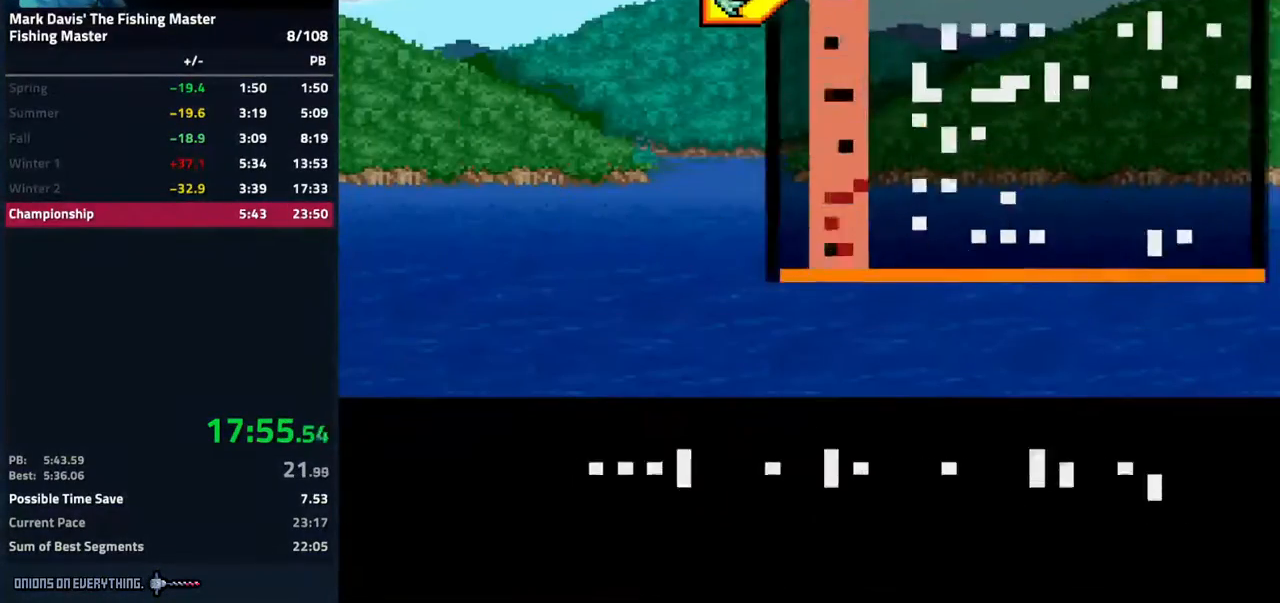
{"buttons": ["DPAD_DOWN"], "events": [[17, "DPAD_DOWN", "up"], [67, "DPAD_DOWN", "down"], [167, "DPAD_DOWN", "up"], [200, "DPAD_DOWN", "down"], [267, "DPAD_DOWN", "up"], [317, "DPAD_DOWN", "down"], [400, "DPAD_DOWN", "up"], [450, "DPAD_DOWN", "down"]]}
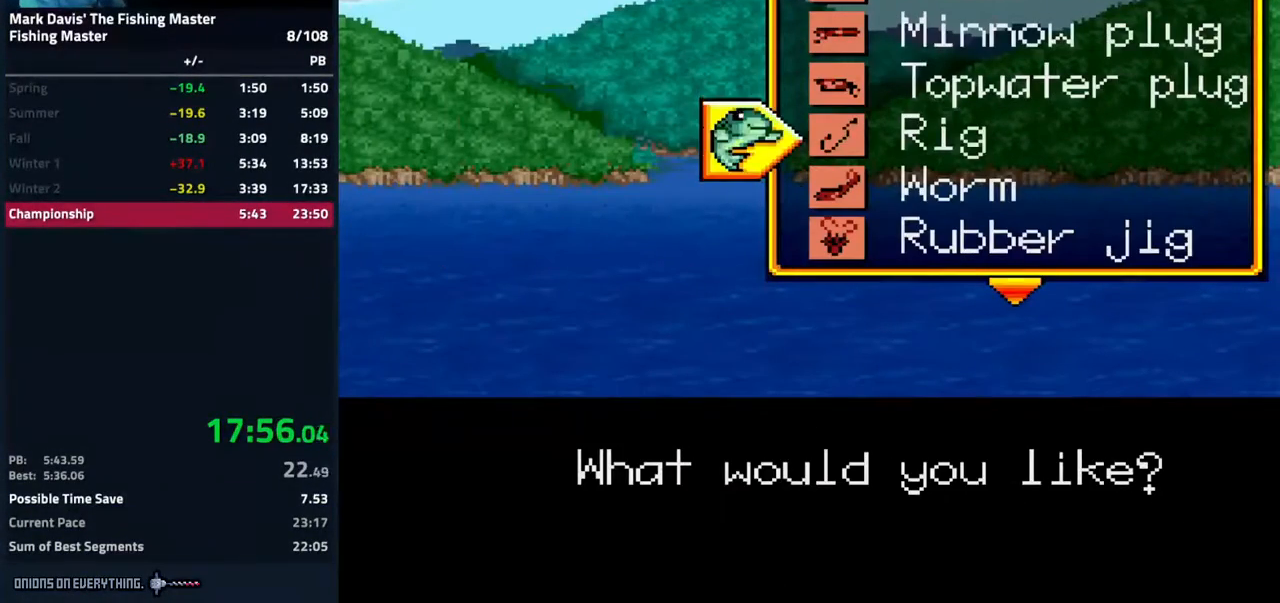
{"buttons": [], "events": [[17, "DPAD_DOWN", "up"], [67, "DPAD_DOWN", "down"], [133, "DPAD_DOWN", "up"], [217, "DPAD_DOWN", "down"], [333, "A", "down"], [367, "DPAD_DOWN", "up"], [467, "A", "up"]]}
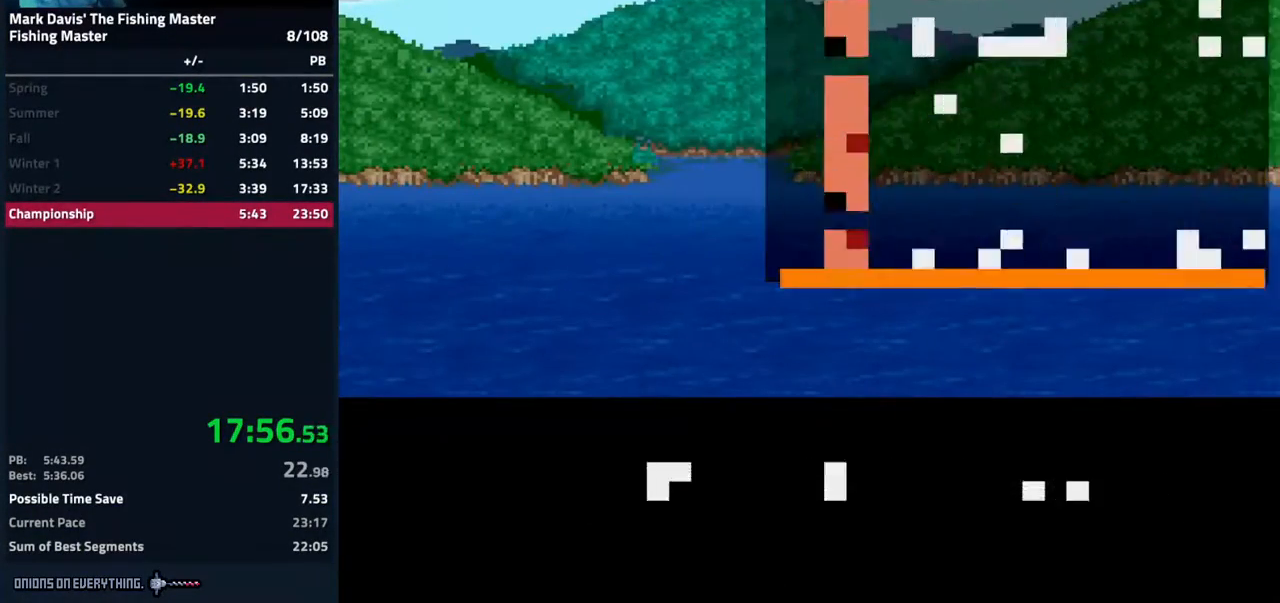
{"buttons": ["A"], "events": [[117, "A", "down"], [167, "A", "up"], [317, "A", "down"], [367, "A", "up"], [467, "A", "down"]]}
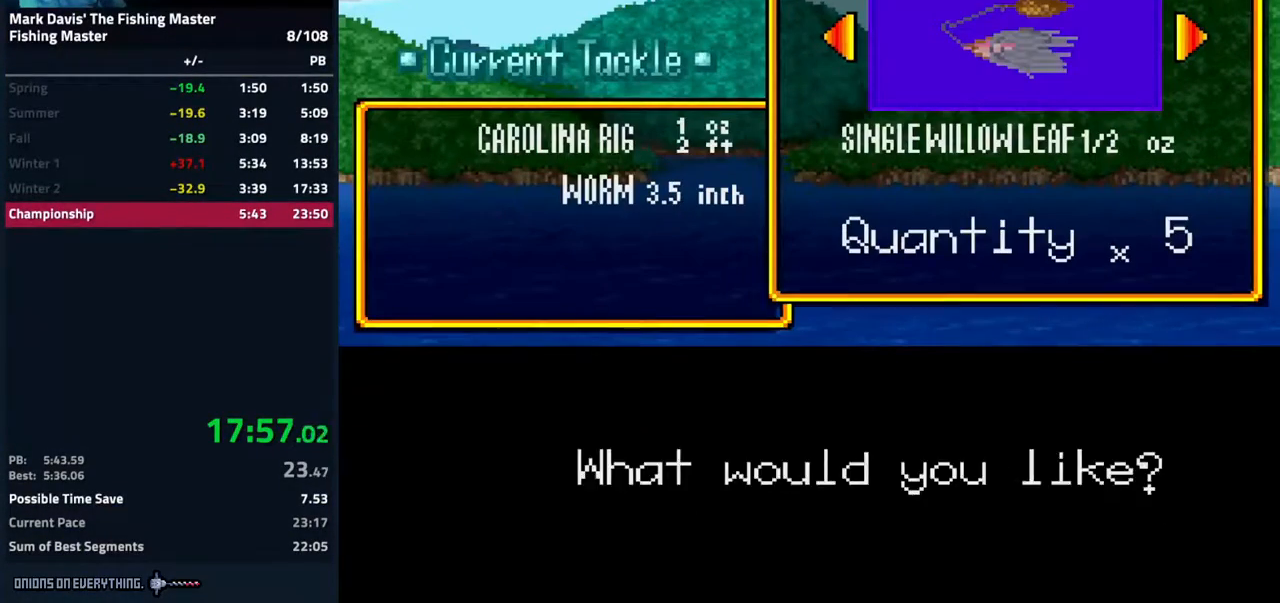
{"buttons": [], "events": [[33, "A", "up"], [100, "A", "down"], [167, "A", "up"], [233, "A", "down"], [250, "DPAD_LEFT", "down"], [283, "A", "up"], [333, "DPAD_LEFT", "up"], [383, "A", "down"], [467, "A", "up"]]}
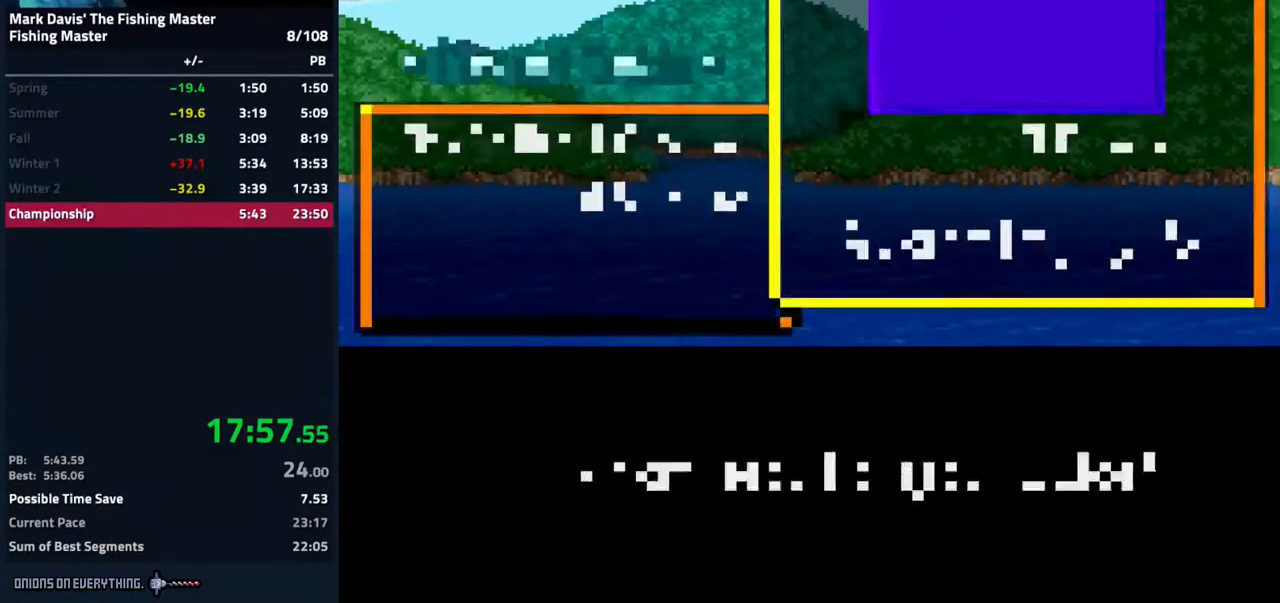
{"buttons": ["B"], "events": [[167, "B", "down"], [217, "B", "up"], [283, "B", "down"], [333, "B", "up"], [433, "B", "down"]]}
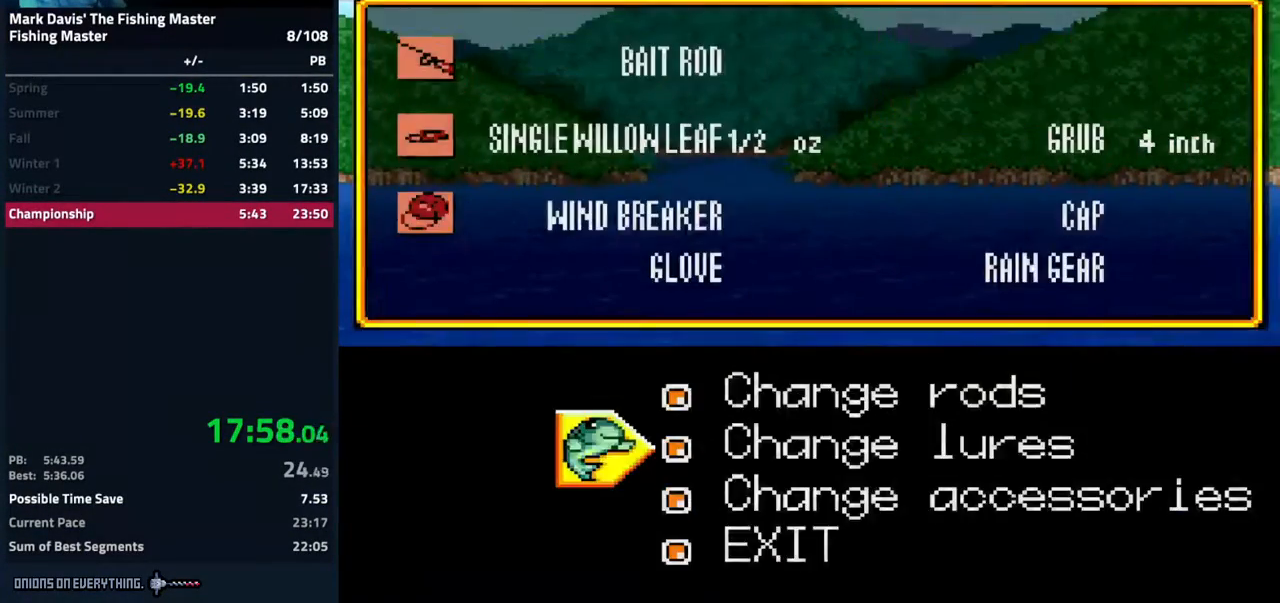
{"buttons": ["A"], "events": [[17, "B", "up"], [83, "B", "down"], [200, "B", "up"], [467, "A", "down"]]}
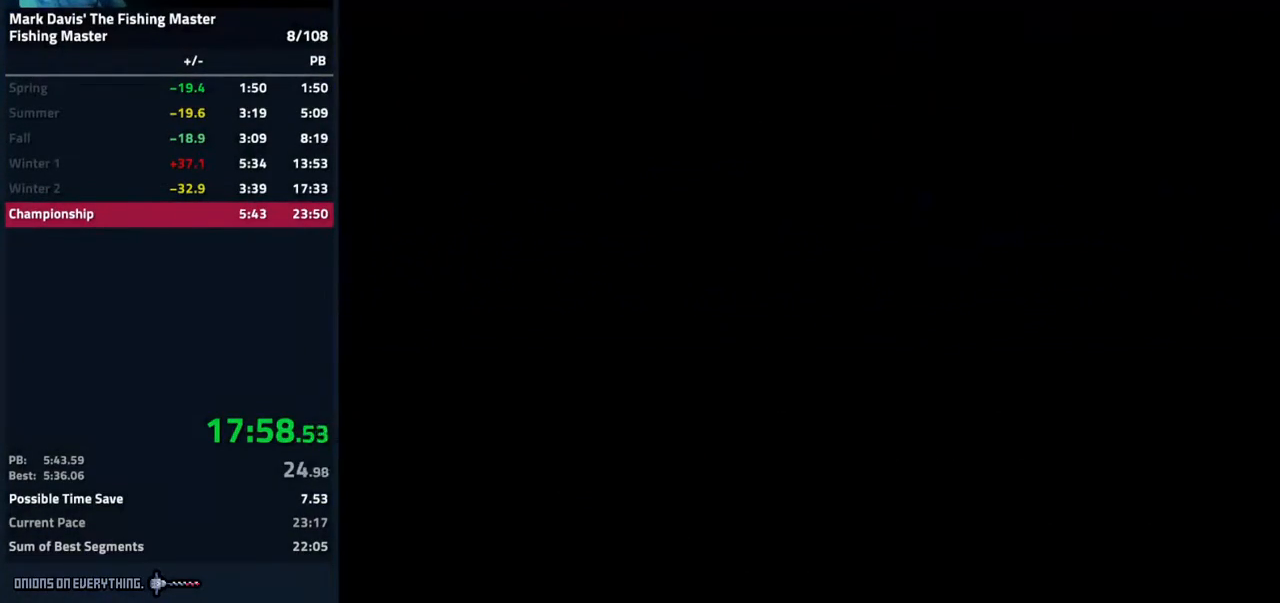
{"buttons": ["A"], "events": [[17, "A", "up"], [50, "A", "down"], [100, "A", "up"], [133, "A", "down"], [183, "A", "up"], [217, "A", "down"], [250, "A", "up"], [283, "A", "down"], [333, "A", "up"], [367, "A", "down"], [383, "A", "up"], [433, "A", "down"], [467, "A", "up"], [483, "A", "down"]]}
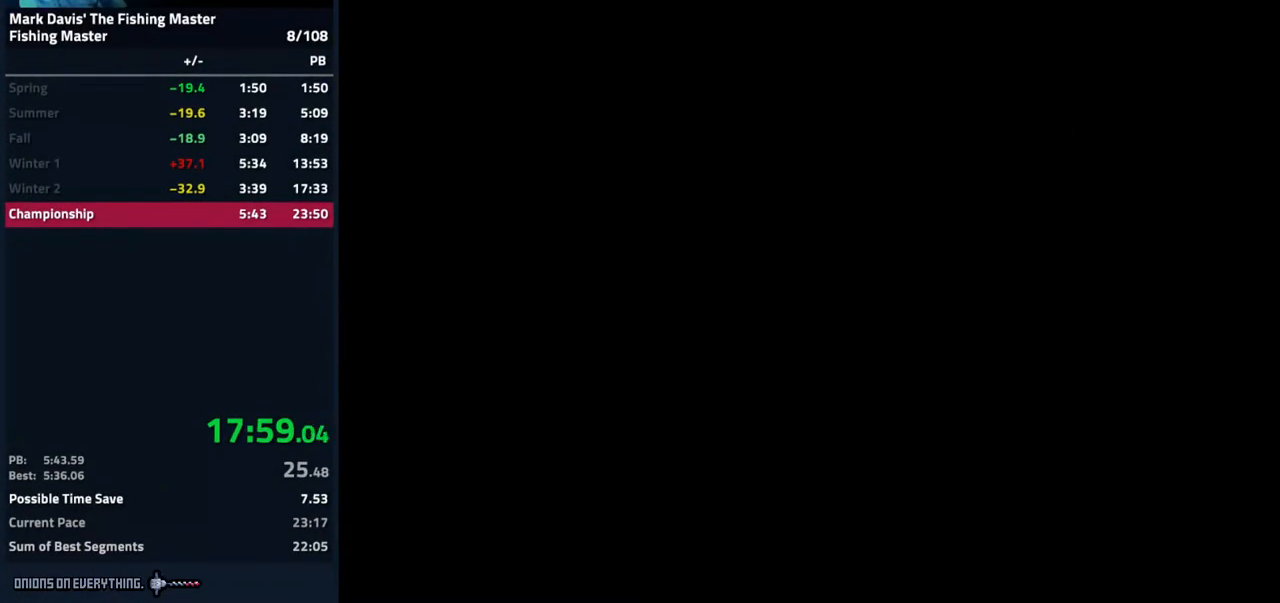
{"buttons": ["A"], "events": [[50, "A", "up"], [83, "A", "down"], [133, "A", "up"], [167, "A", "down"], [217, "A", "up"], [233, "A", "down"], [283, "A", "up"], [317, "A", "down"], [333, "A", "up"], [417, "A", "down"], [467, "A", "up"], [500, "A", "down"]]}
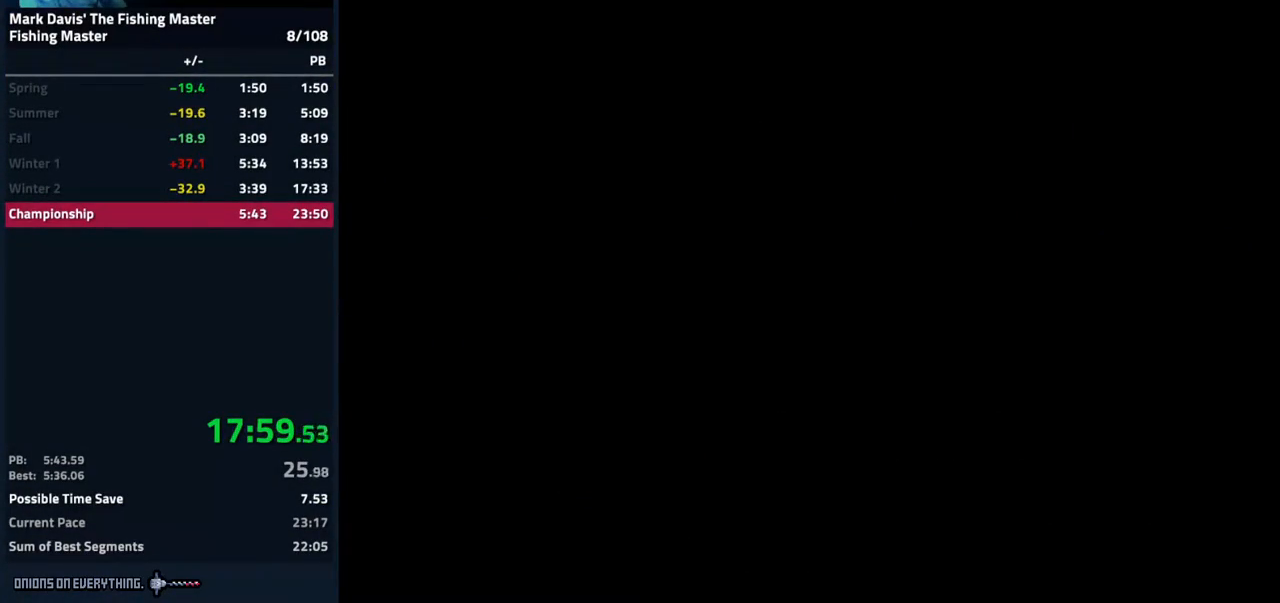
{"buttons": ["A"], "events": [[33, "A", "up"], [50, "A", "down"], [117, "A", "up"], [217, "A", "down"], [233, "A", "up"], [283, "A", "down"], [317, "A", "up"], [367, "A", "down"], [433, "A", "up"], [450, "A", "down"]]}
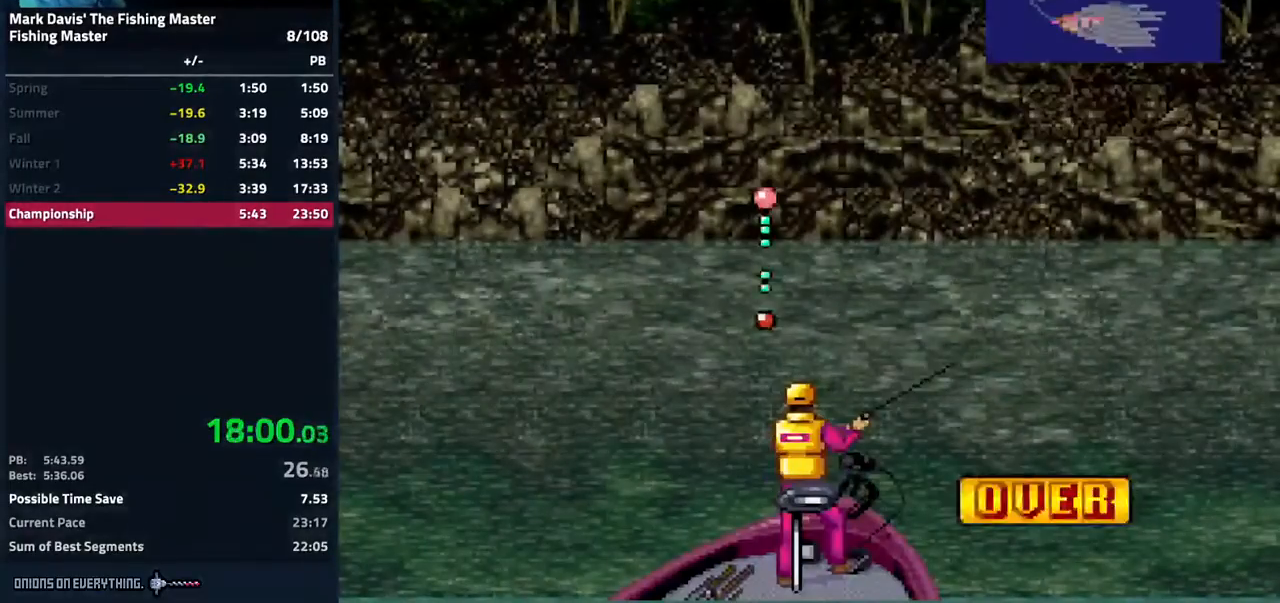
{"buttons": [], "events": [[33, "A", "up"], [50, "A", "down"], [67, "A", "up"], [117, "A", "down"], [167, "A", "up"], [183, "A", "down"], [217, "A", "up"]]}
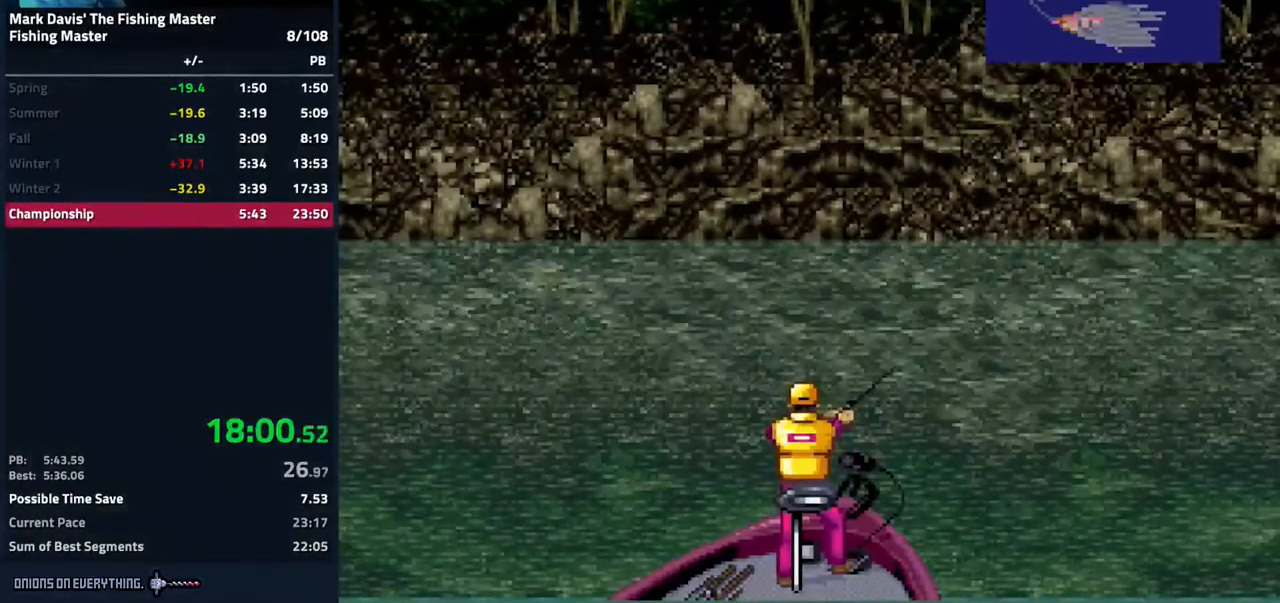
{"buttons": [], "events": []}
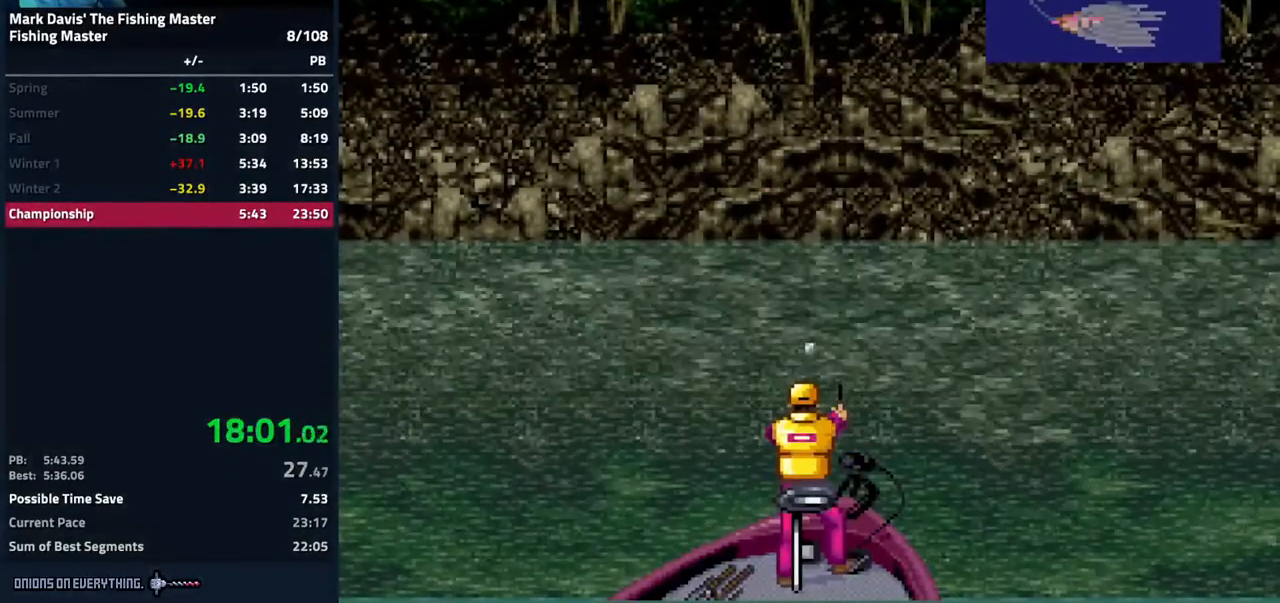
{"buttons": [], "events": []}
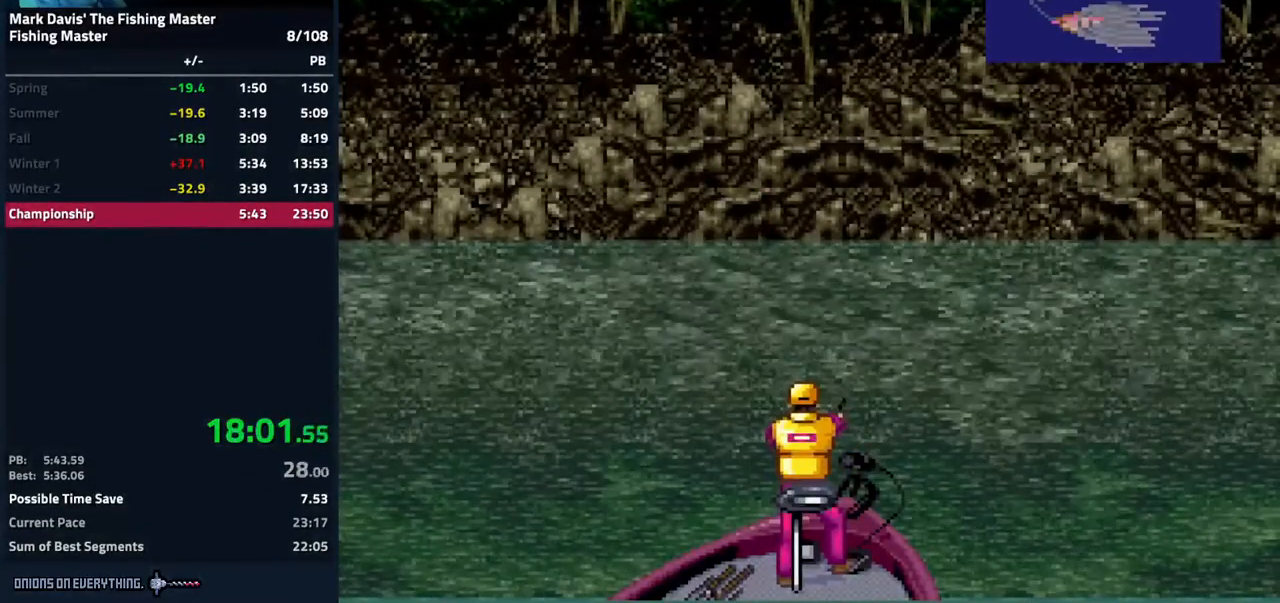
{"buttons": ["X"], "events": [[200, "X", "down"]]}
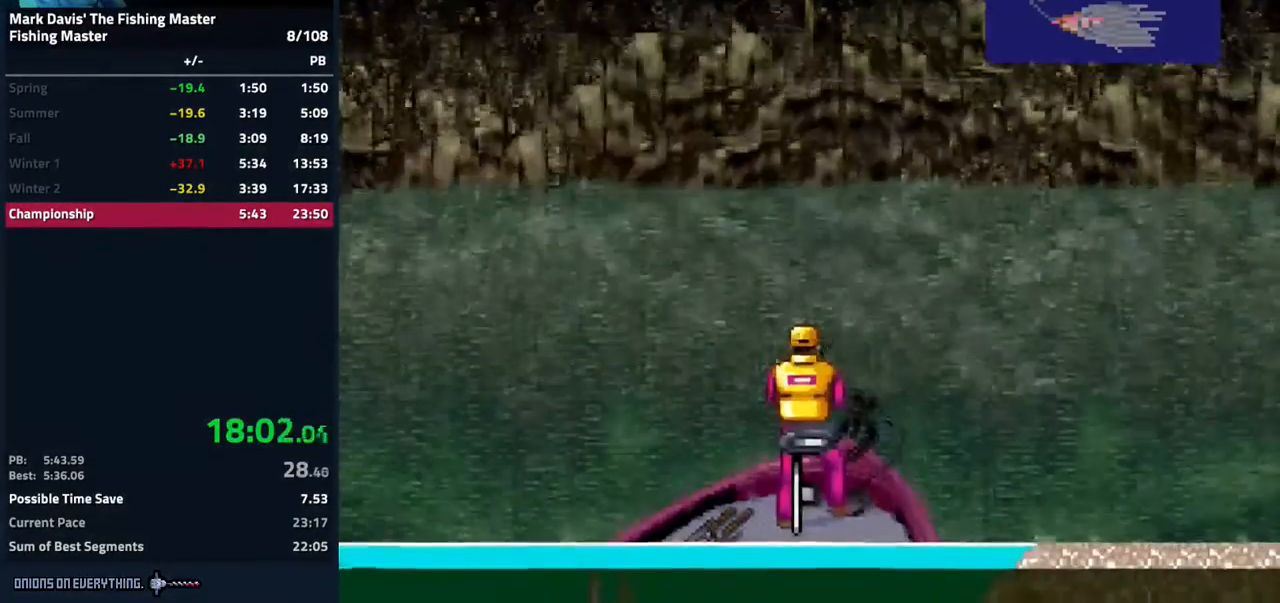
{"buttons": ["X"], "events": []}
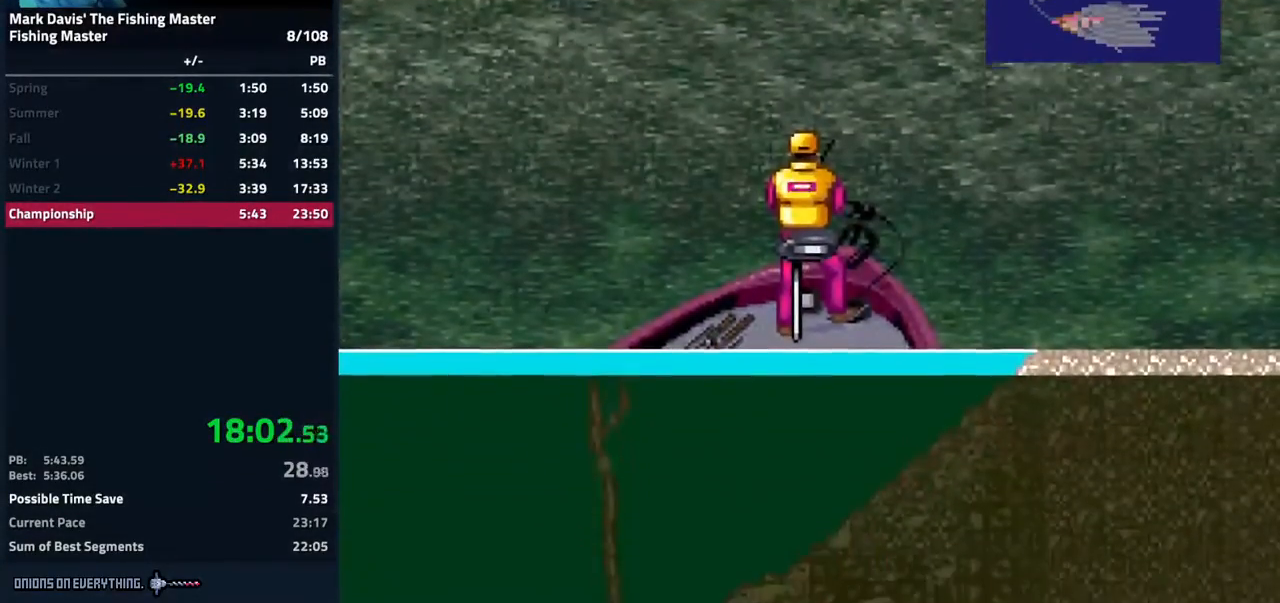
{"buttons": ["X"], "events": []}
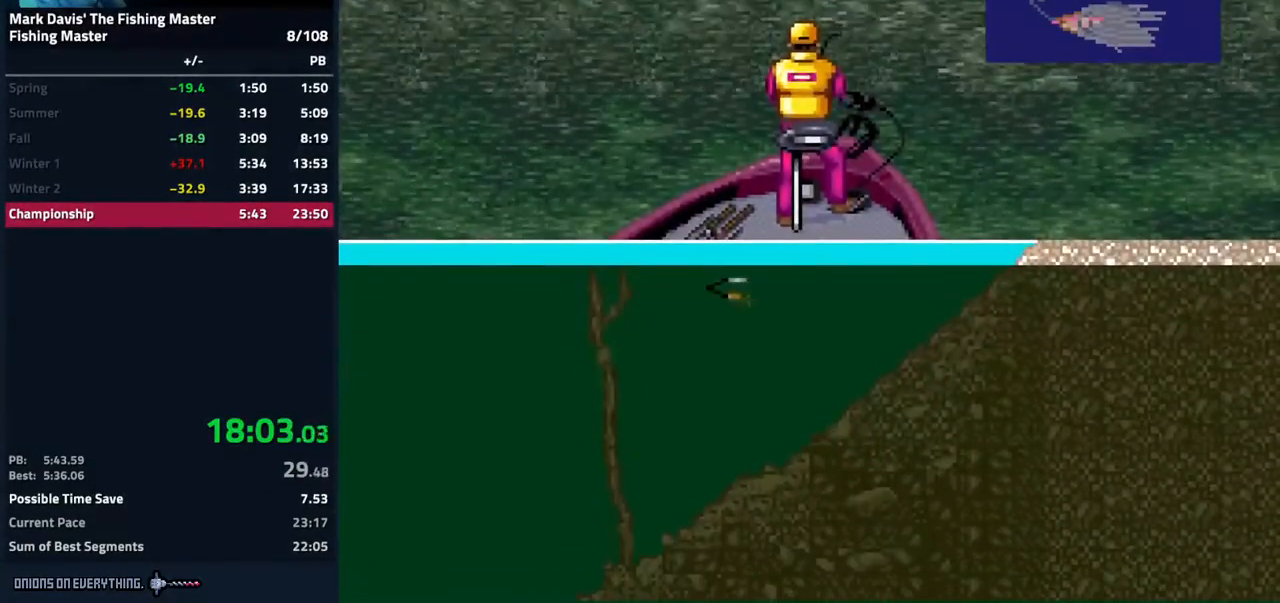
{"buttons": ["DPAD_DOWN"], "events": [[150, "X", "up"], [350, "DPAD_DOWN", "down"]]}
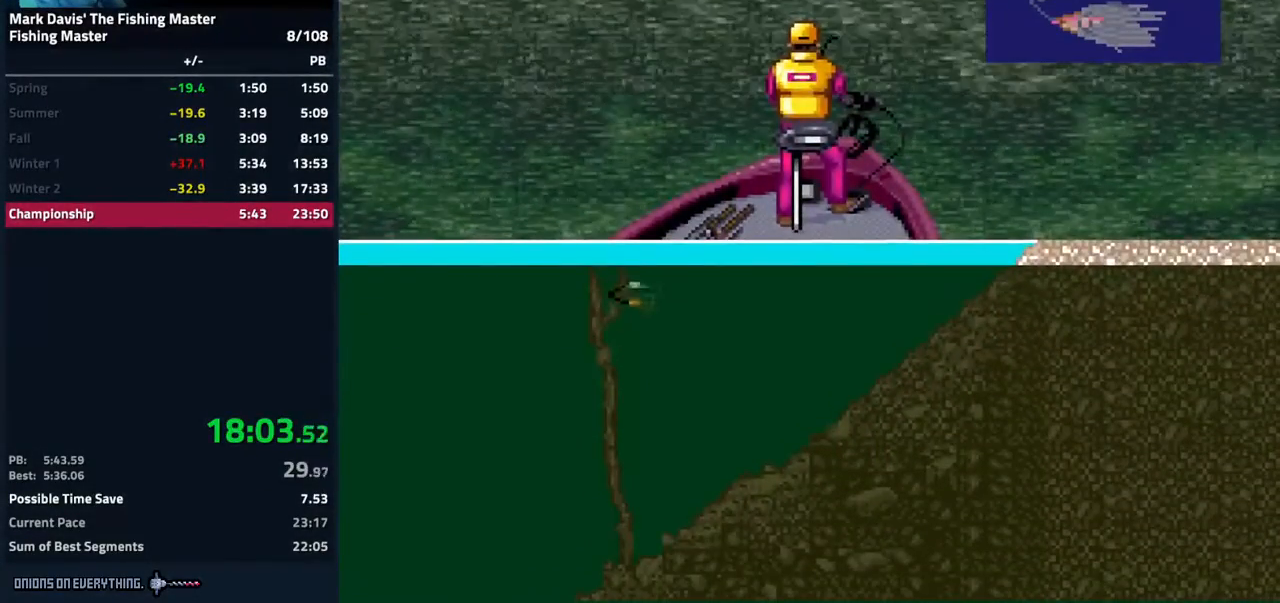
{"buttons": [], "events": [[117, "A", "down"], [117, "DPAD_DOWN", "up"], [333, "A", "up"]]}
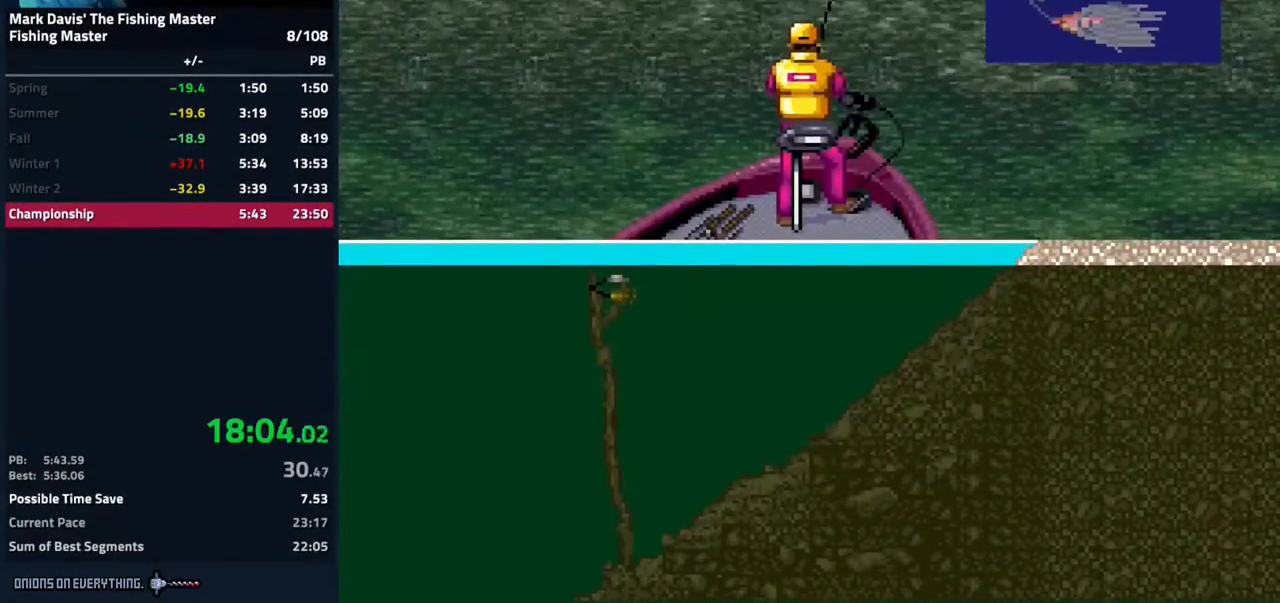
{"buttons": [], "events": []}